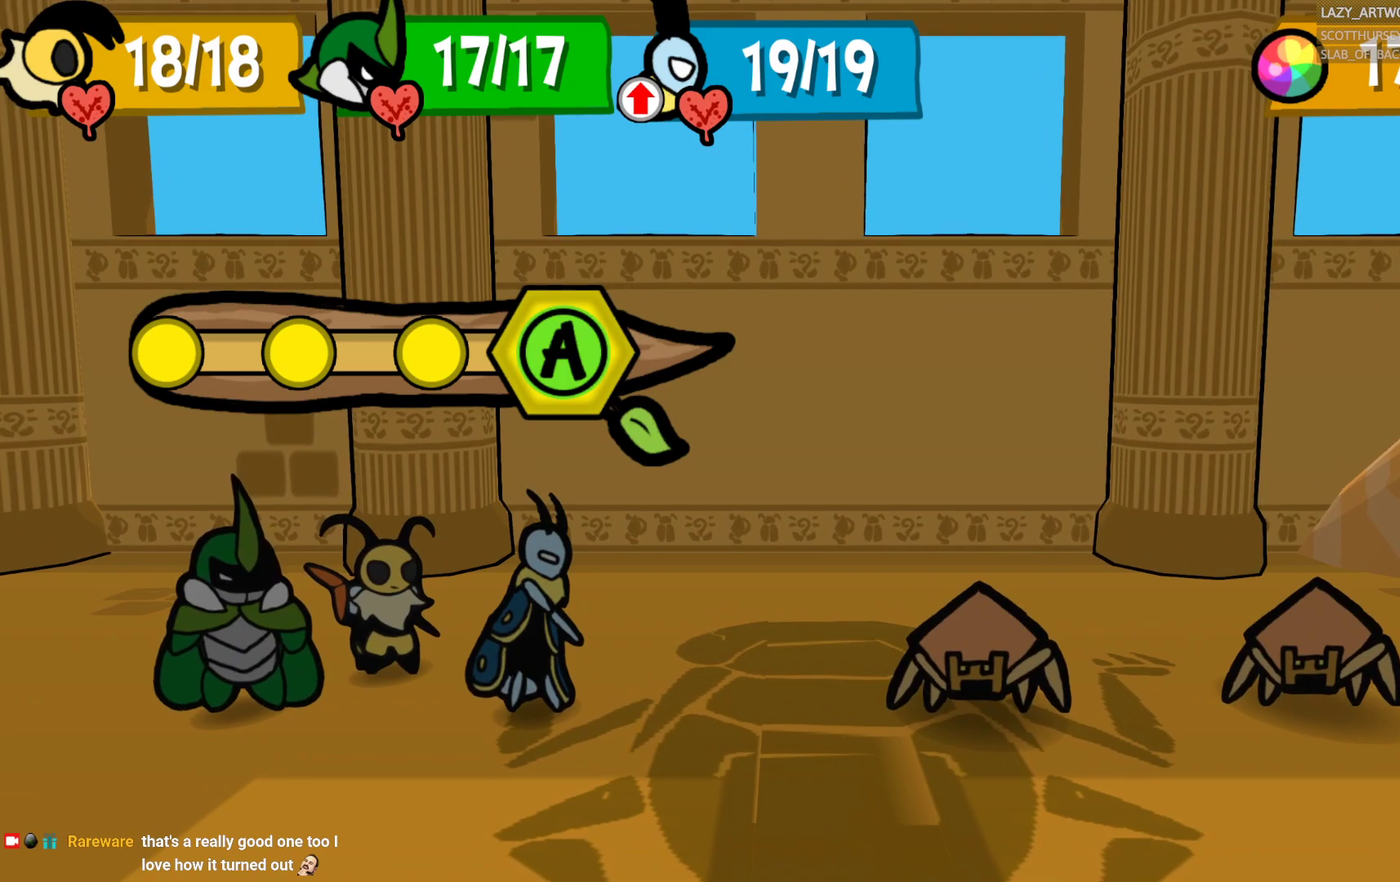
Gameplay with a controller (PlayStation layout); each line is a JSON object with the inputs held at the frame after it. "events" lists button and stick changes between this image and that frame as [ms after this image, input, new state], when the widget could be followed in between. This document gives stick clicks only as held states, not as events. Not read: L1 R1.
{"buttons": ["CROSS"], "left_stick": "center", "right_stick": "center", "events": [[167, "CROSS", "down"]]}
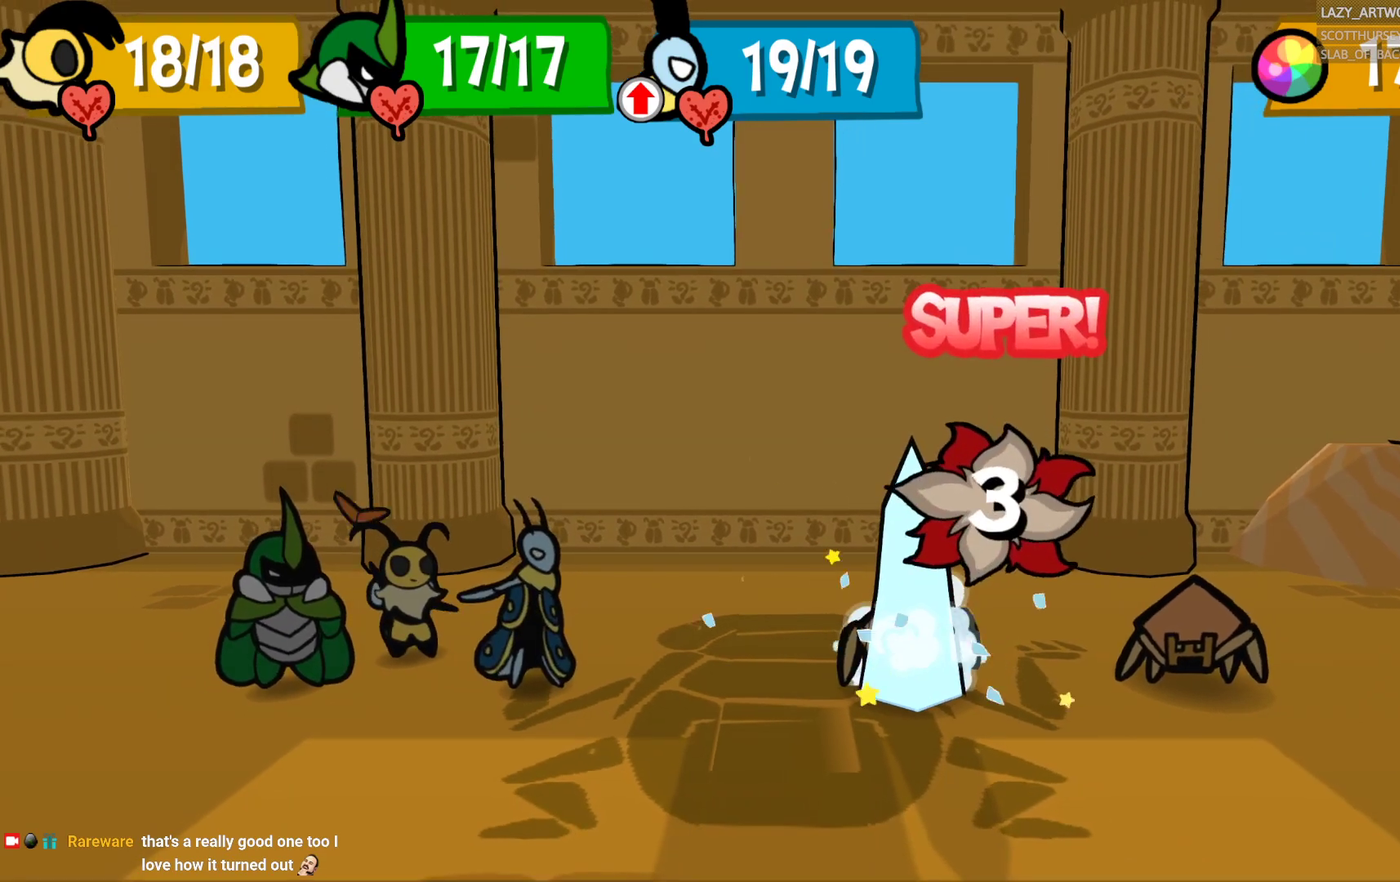
{"buttons": [], "left_stick": "center", "right_stick": "center", "events": [[350, "CROSS", "up"]]}
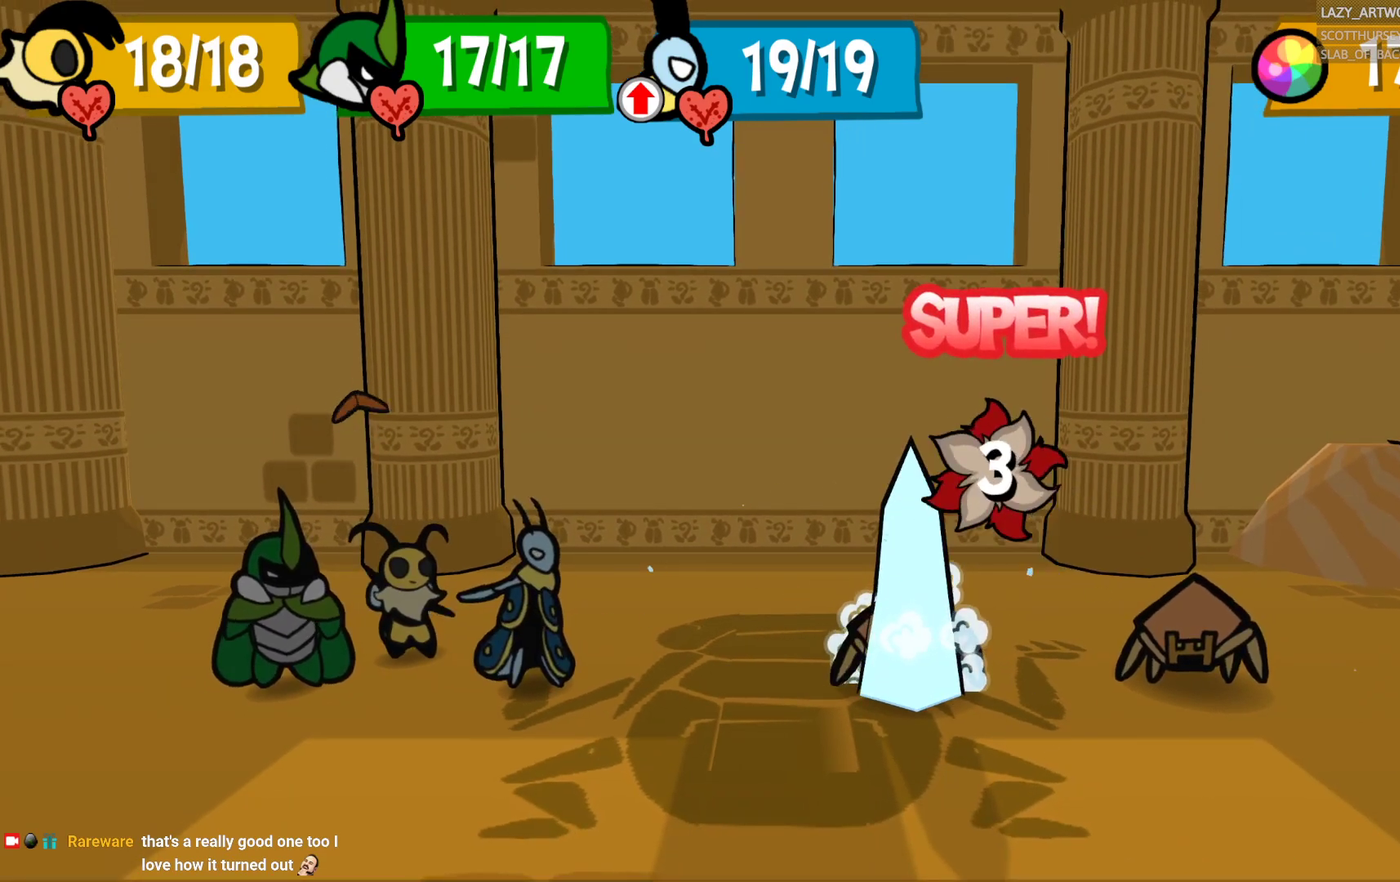
{"buttons": [], "left_stick": "center", "right_stick": "center", "events": []}
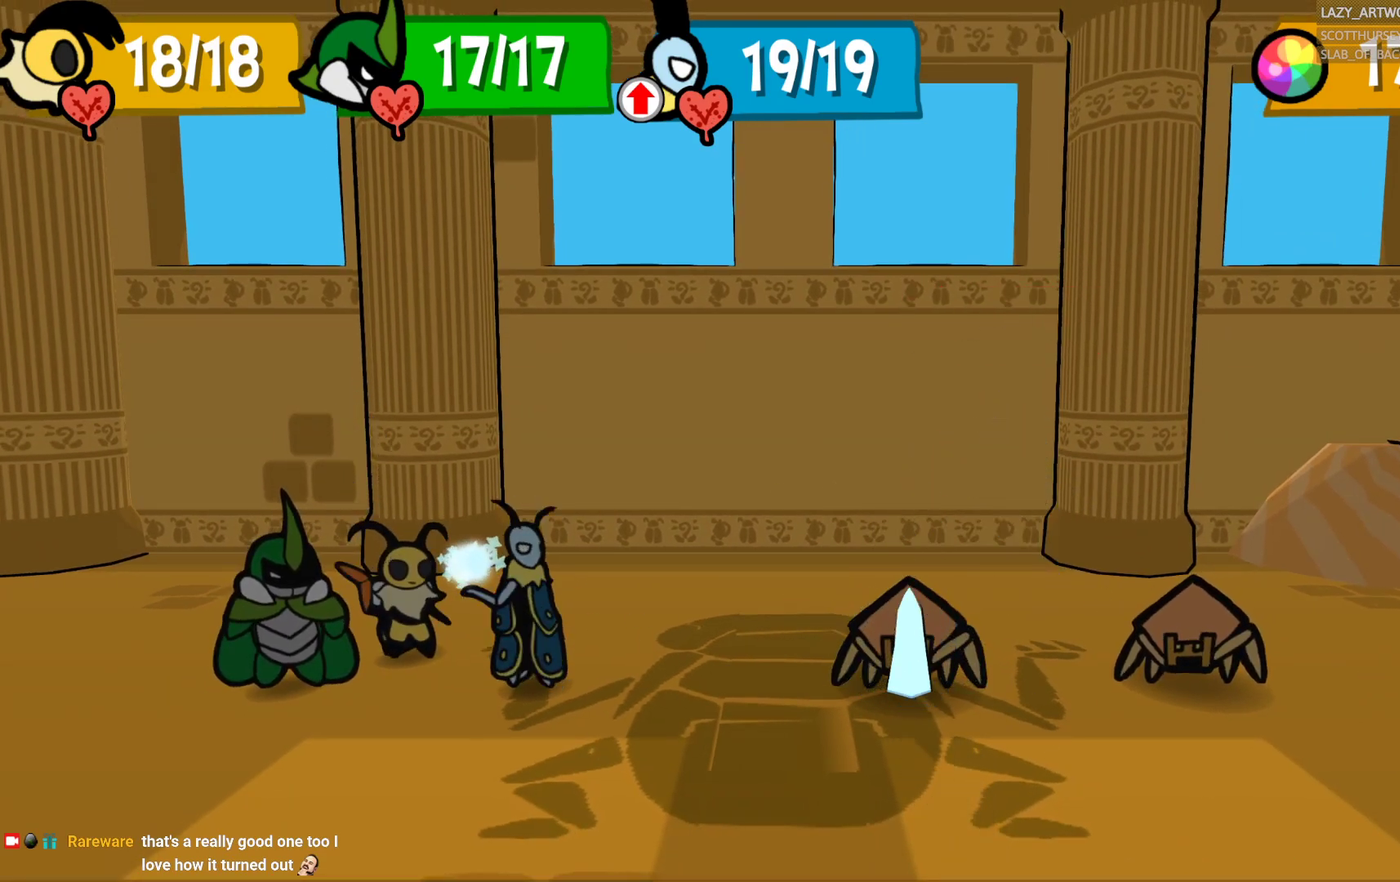
{"buttons": [], "left_stick": "center", "right_stick": "center", "events": []}
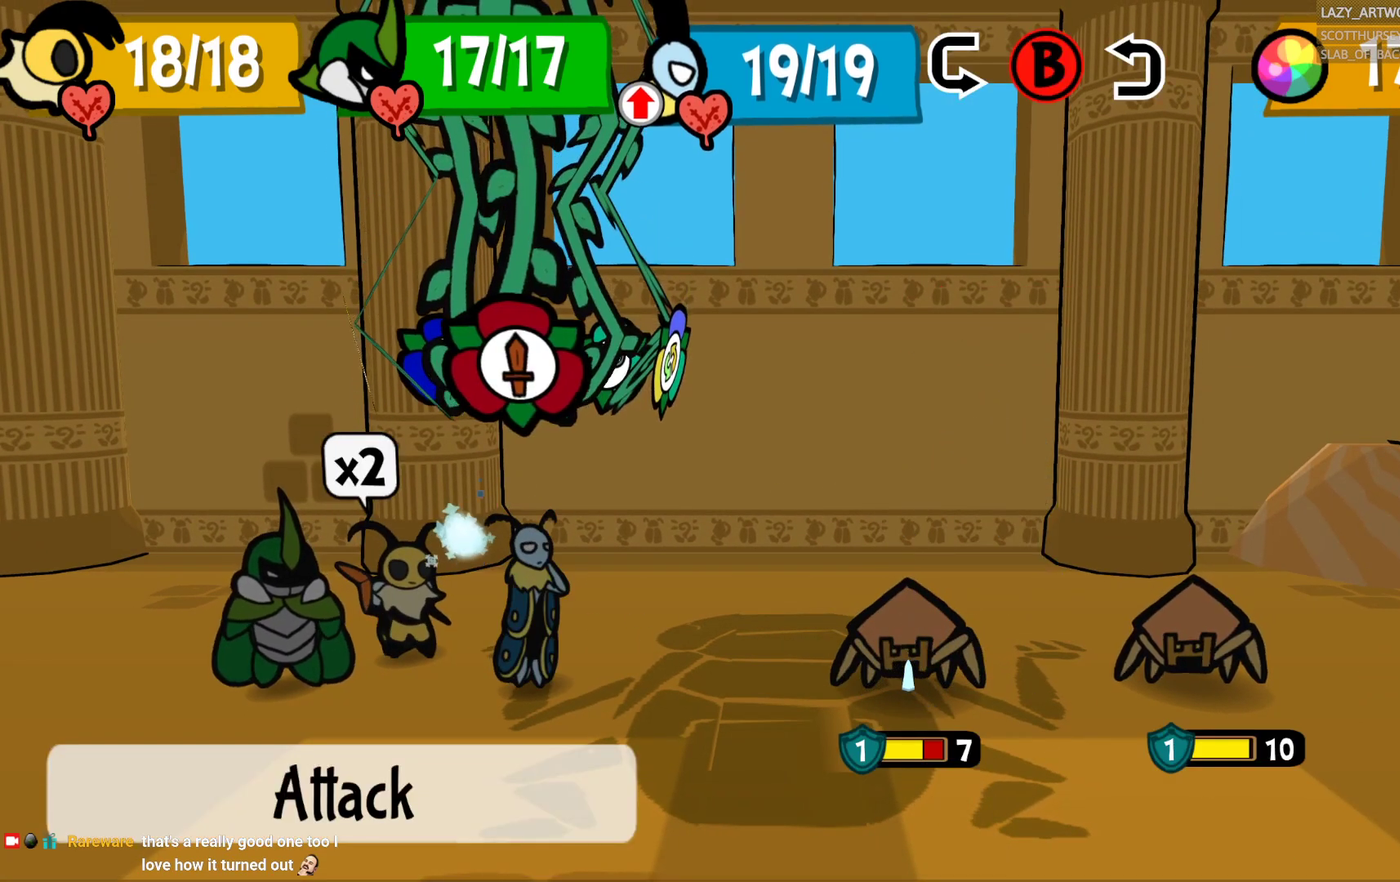
{"buttons": [], "left_stick": "center", "right_stick": "center", "events": []}
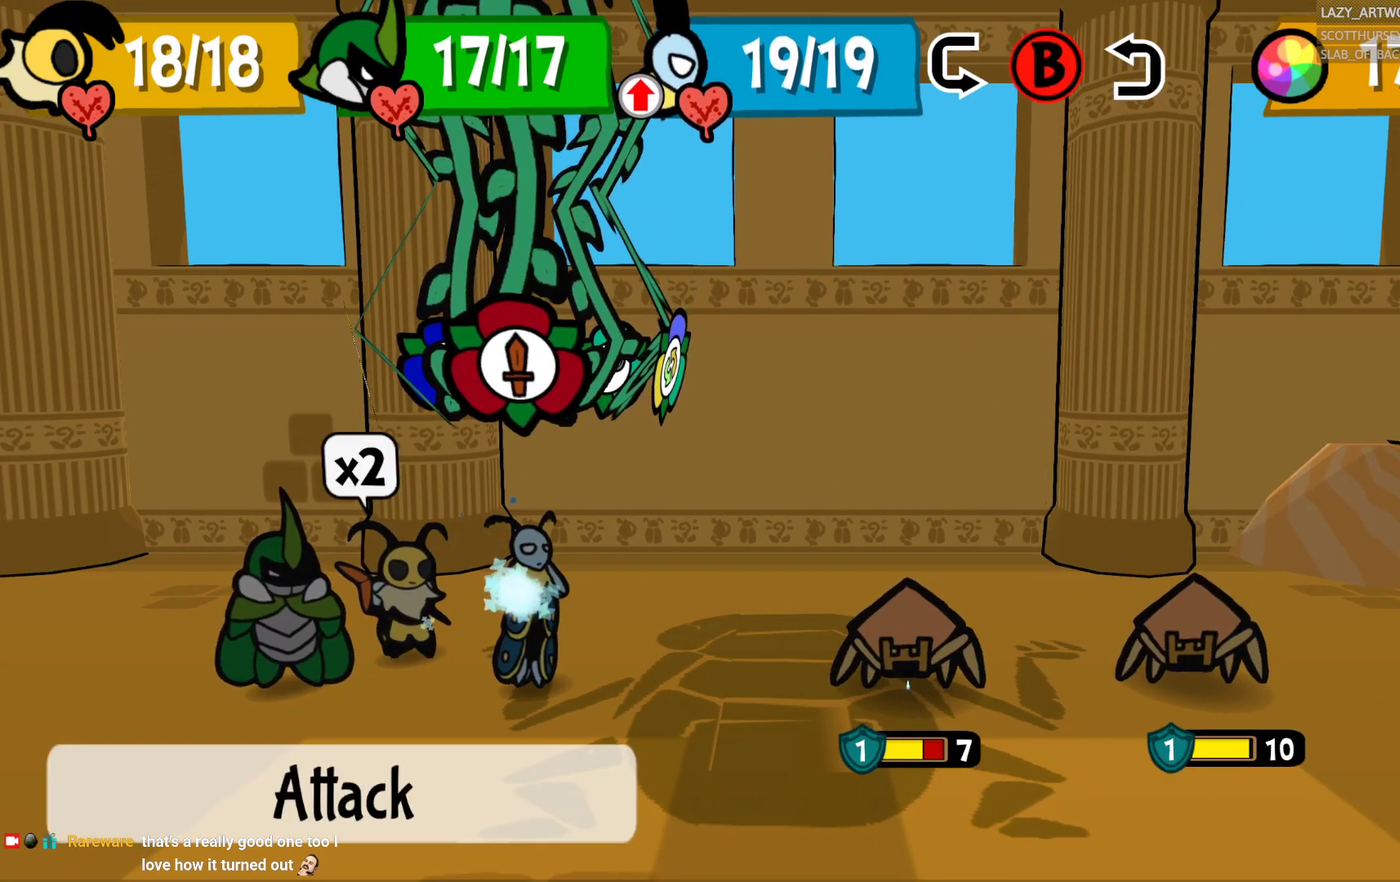
{"buttons": ["CROSS"], "left_stick": "center", "right_stick": "center", "events": [[367, "CROSS", "down"]]}
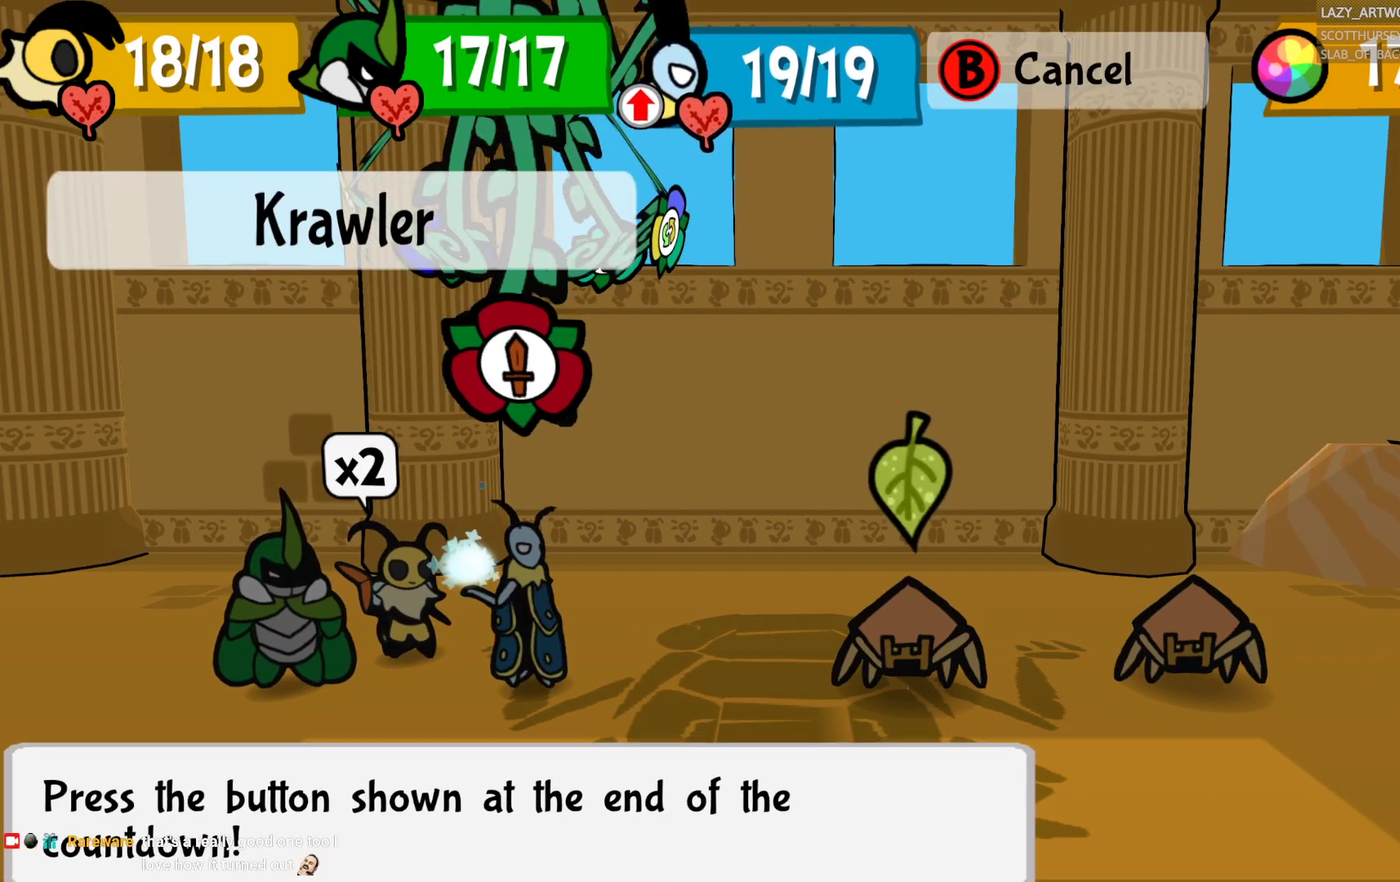
{"buttons": [], "left_stick": "center", "right_stick": "center", "events": [[17, "CROSS", "up"], [200, "CROSS", "down"], [400, "CROSS", "up"]]}
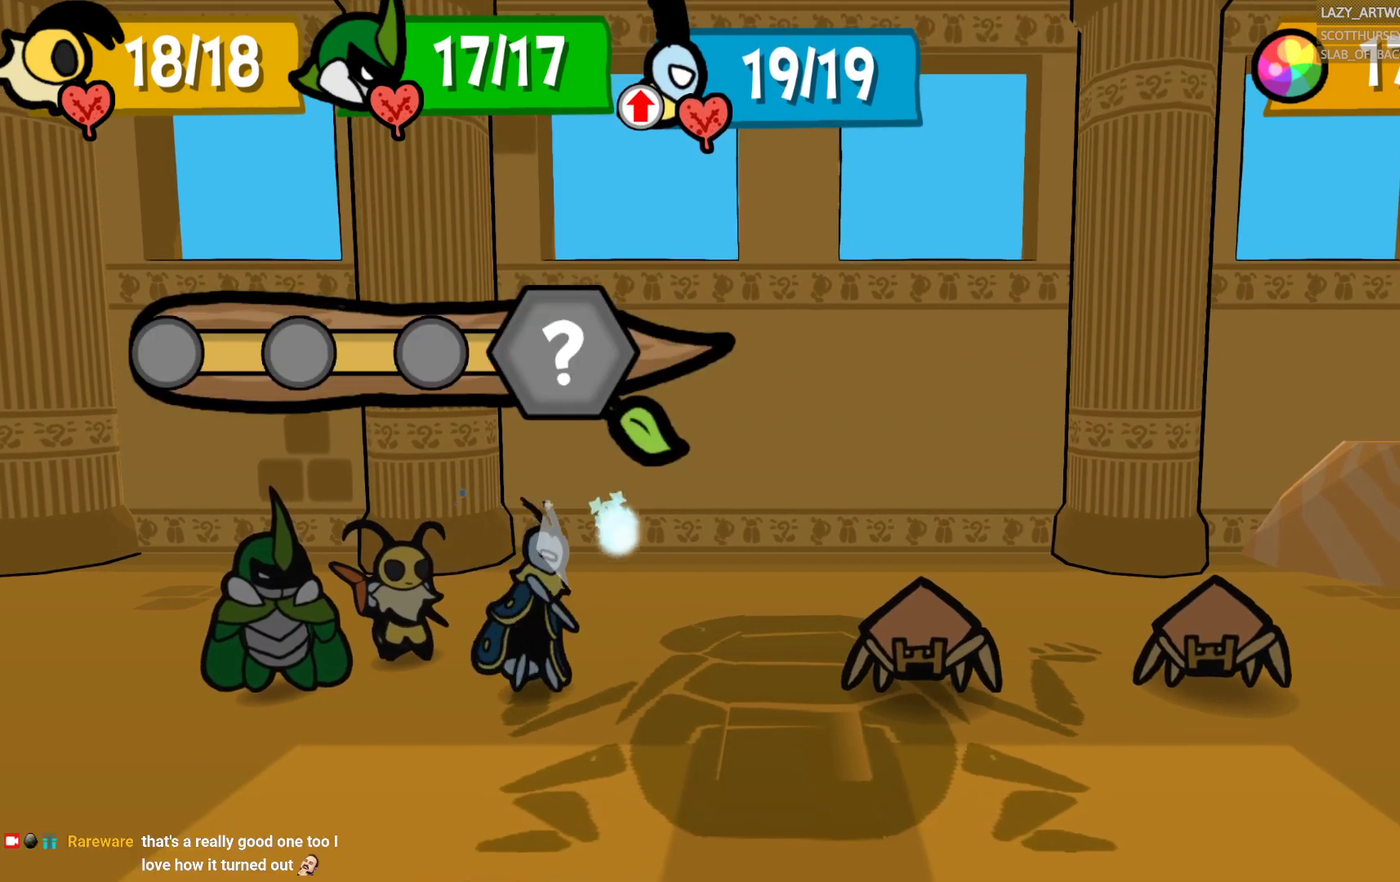
{"buttons": [], "left_stick": "center", "right_stick": "center", "events": []}
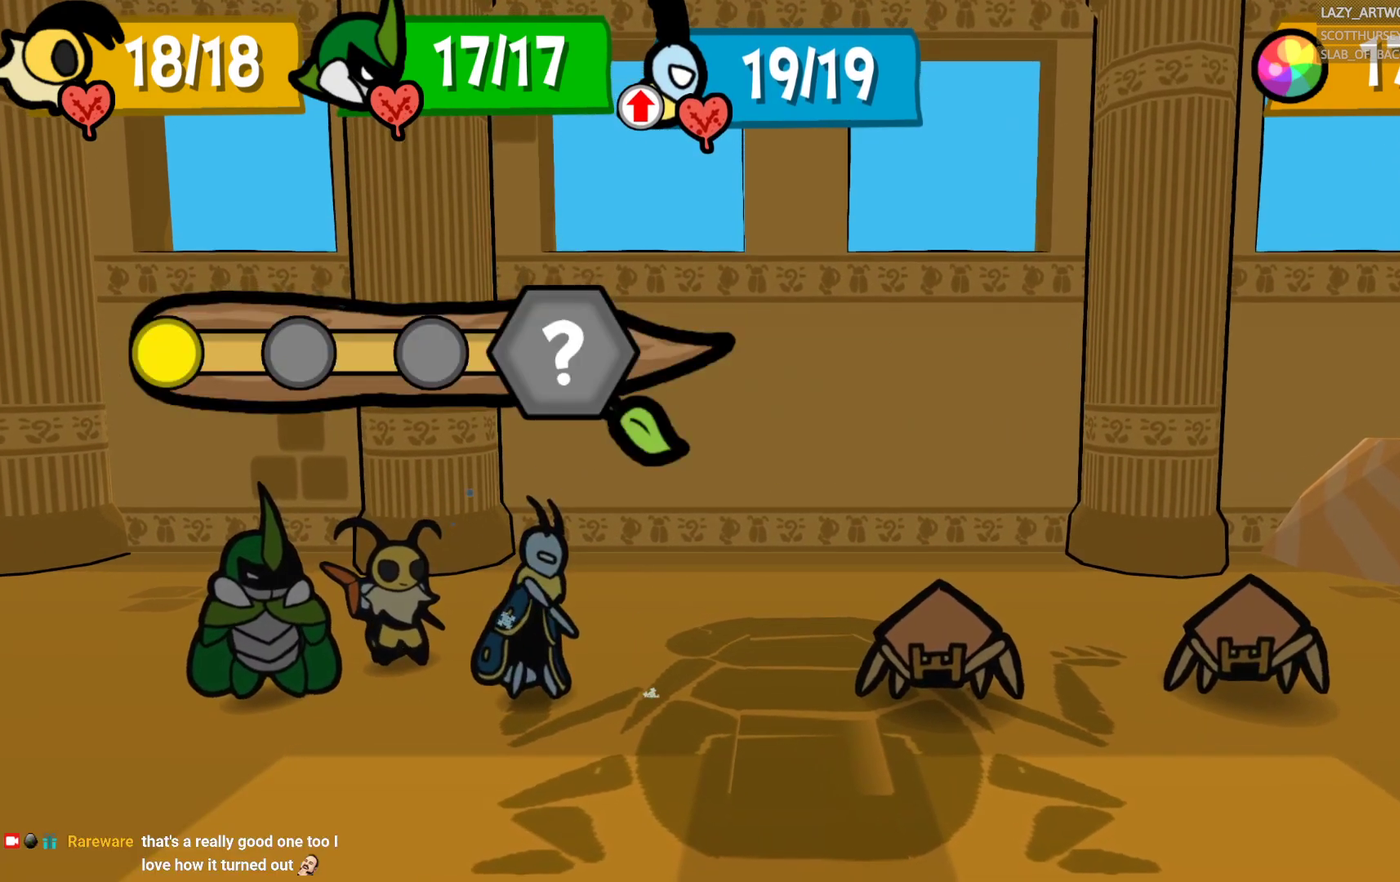
{"buttons": [], "left_stick": "center", "right_stick": "center", "events": []}
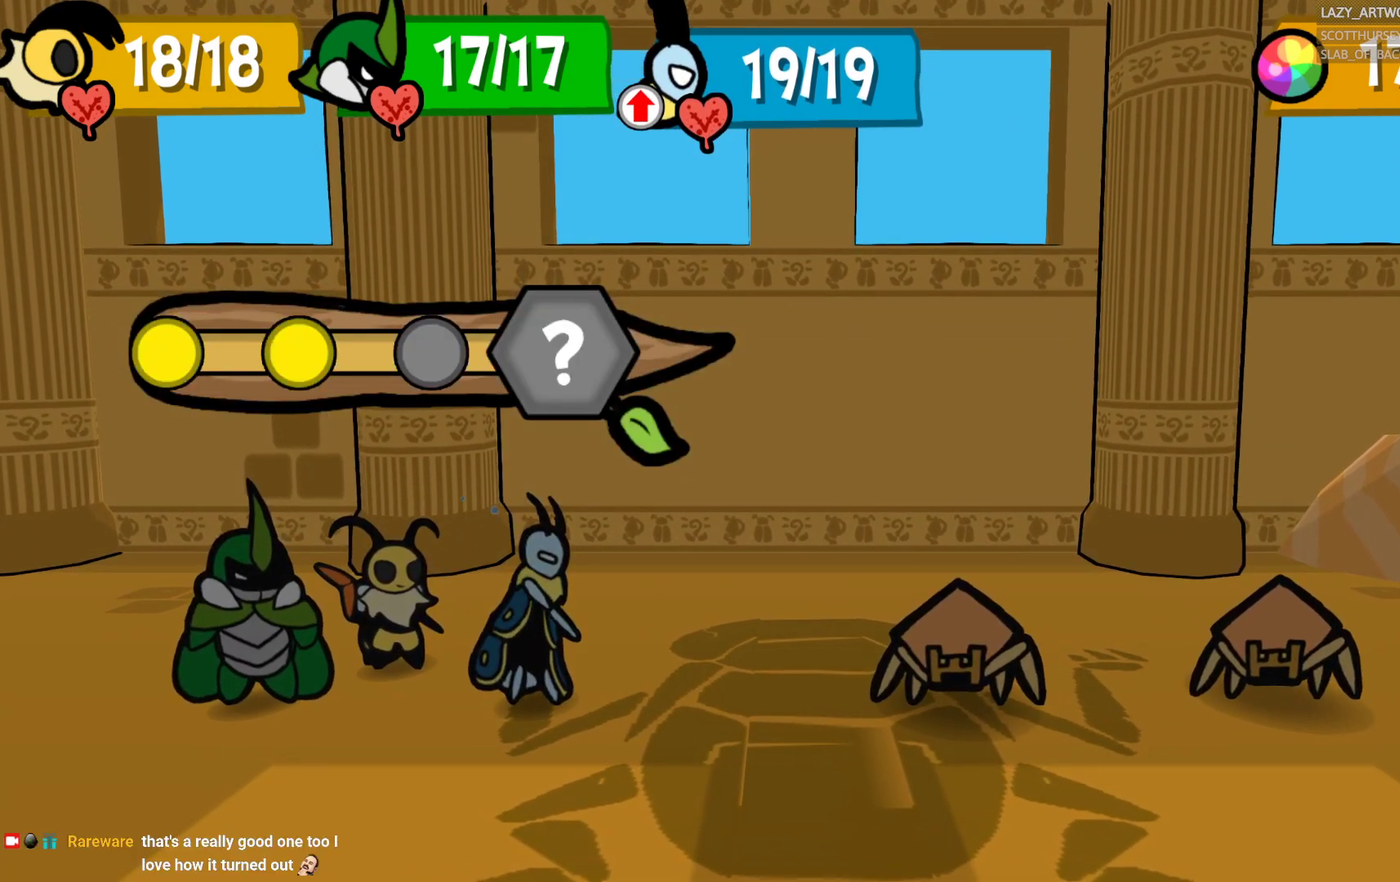
{"buttons": [], "left_stick": "center", "right_stick": "center", "events": []}
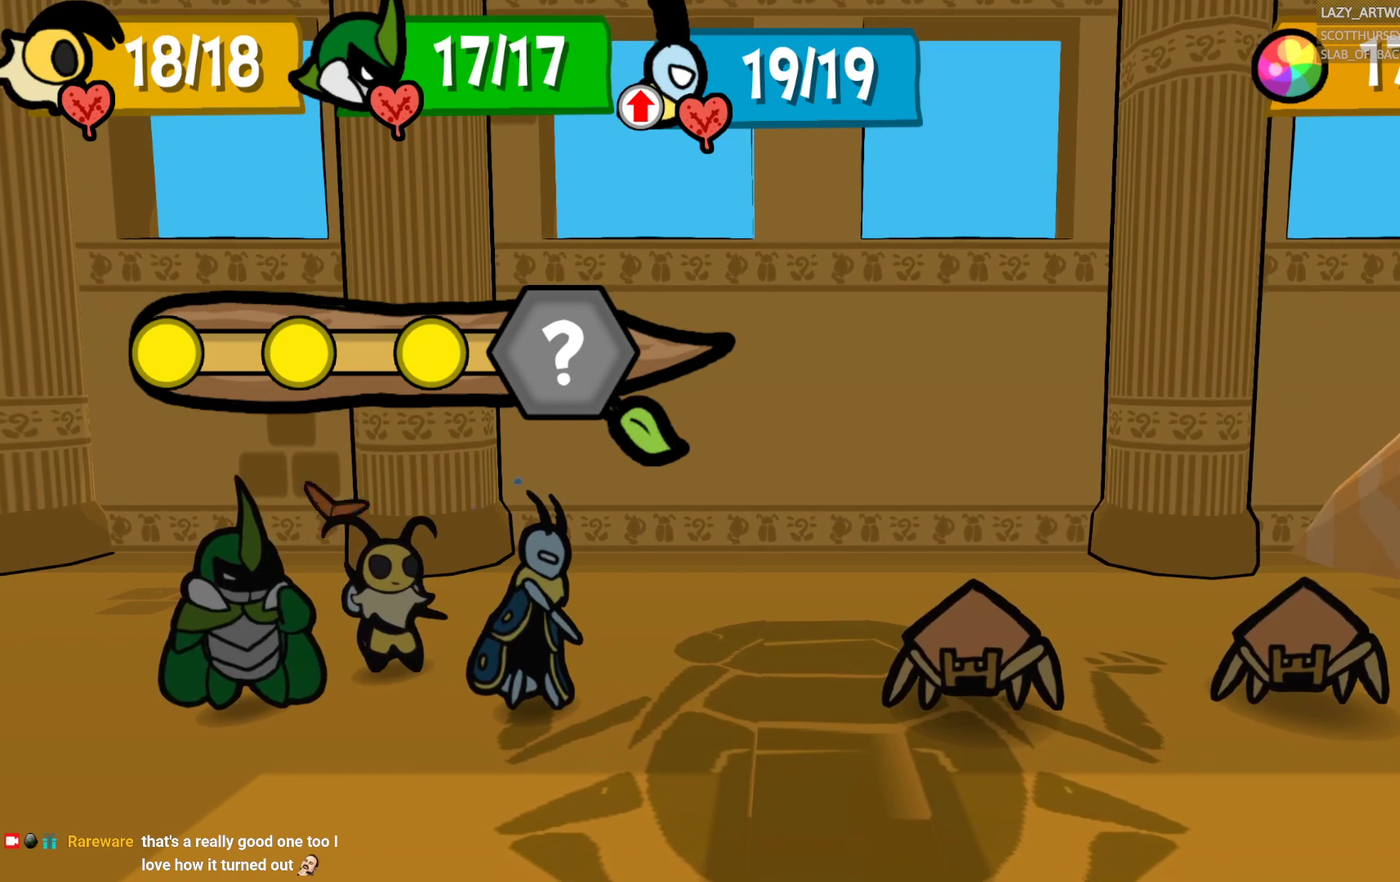
{"buttons": [], "left_stick": "center", "right_stick": "center", "events": []}
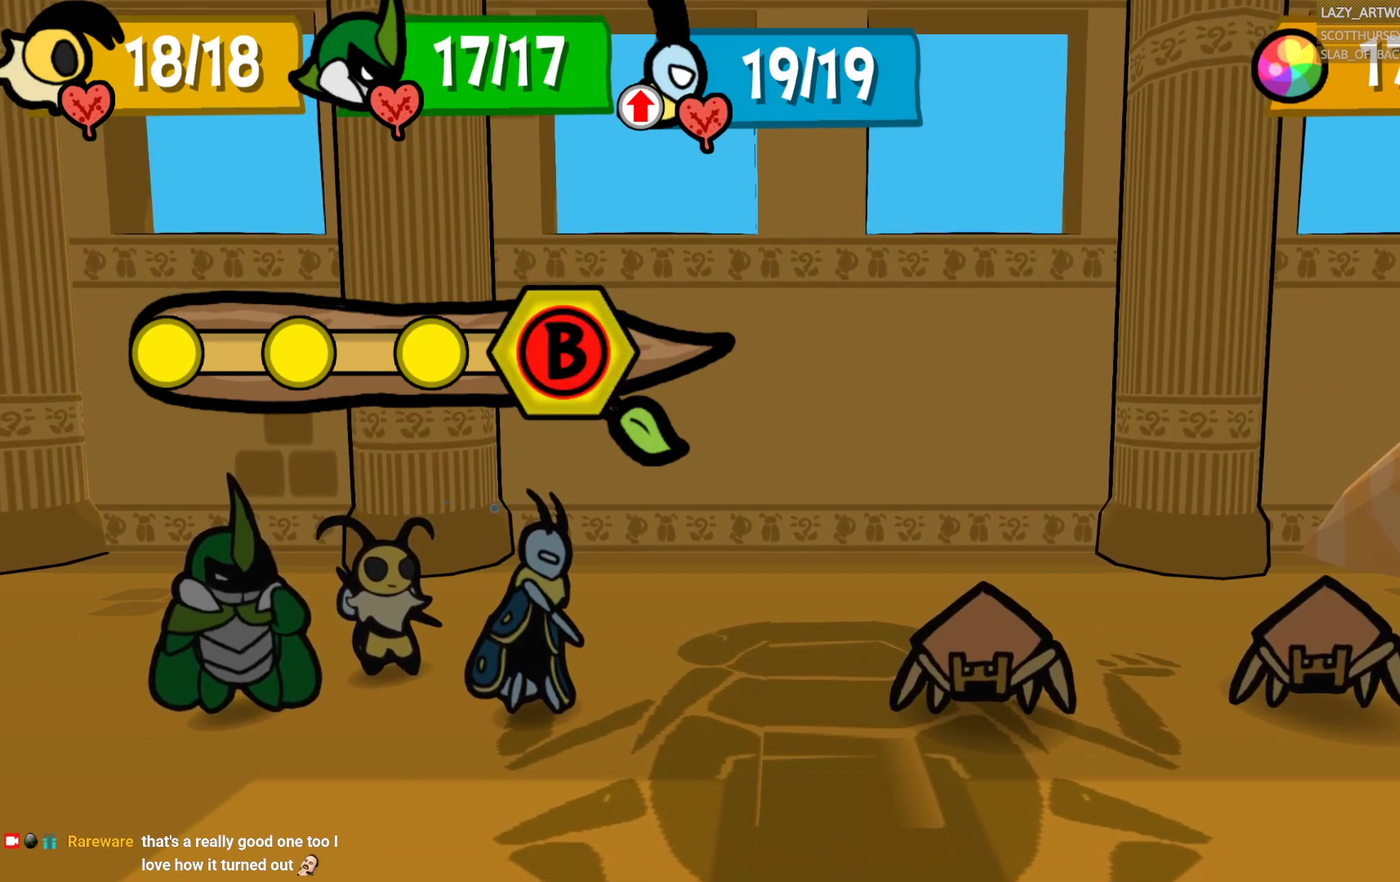
{"buttons": ["CIRCLE"], "left_stick": "center", "right_stick": "center", "events": [[33, "CIRCLE", "down"]]}
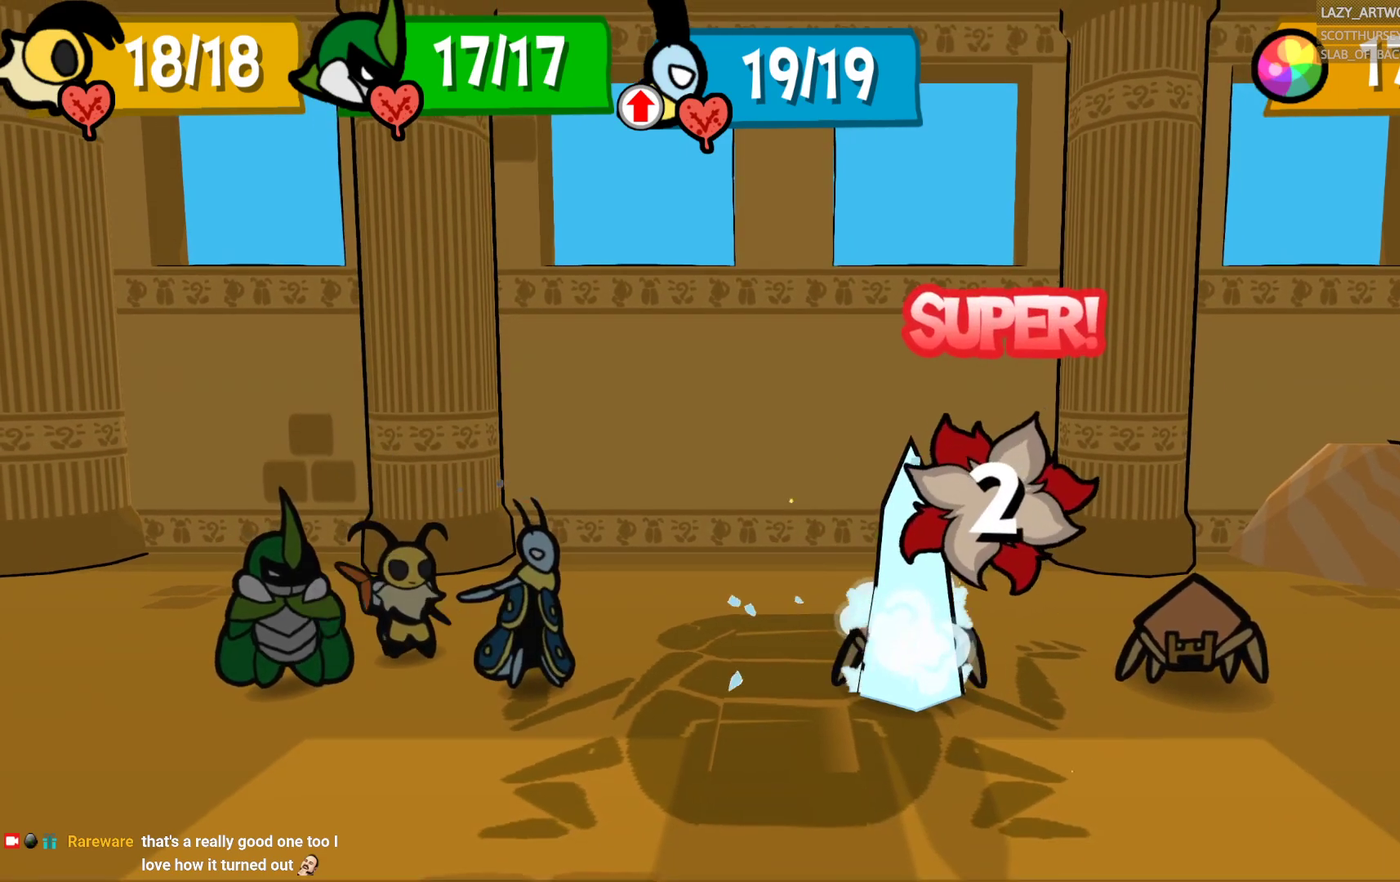
{"buttons": [], "left_stick": "center", "right_stick": "center", "events": [[150, "CIRCLE", "up"]]}
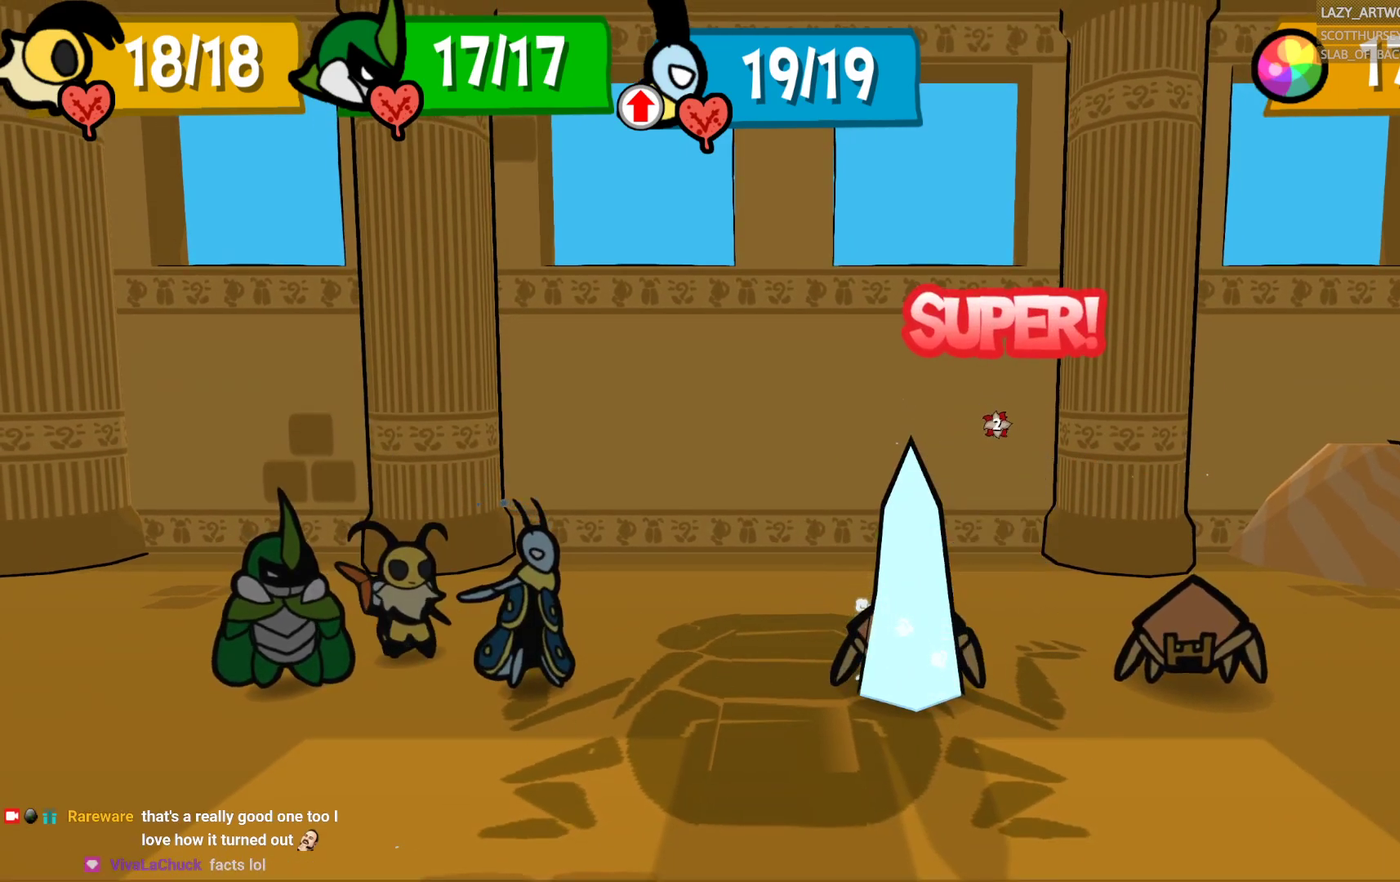
{"buttons": [], "left_stick": "center", "right_stick": "center", "events": []}
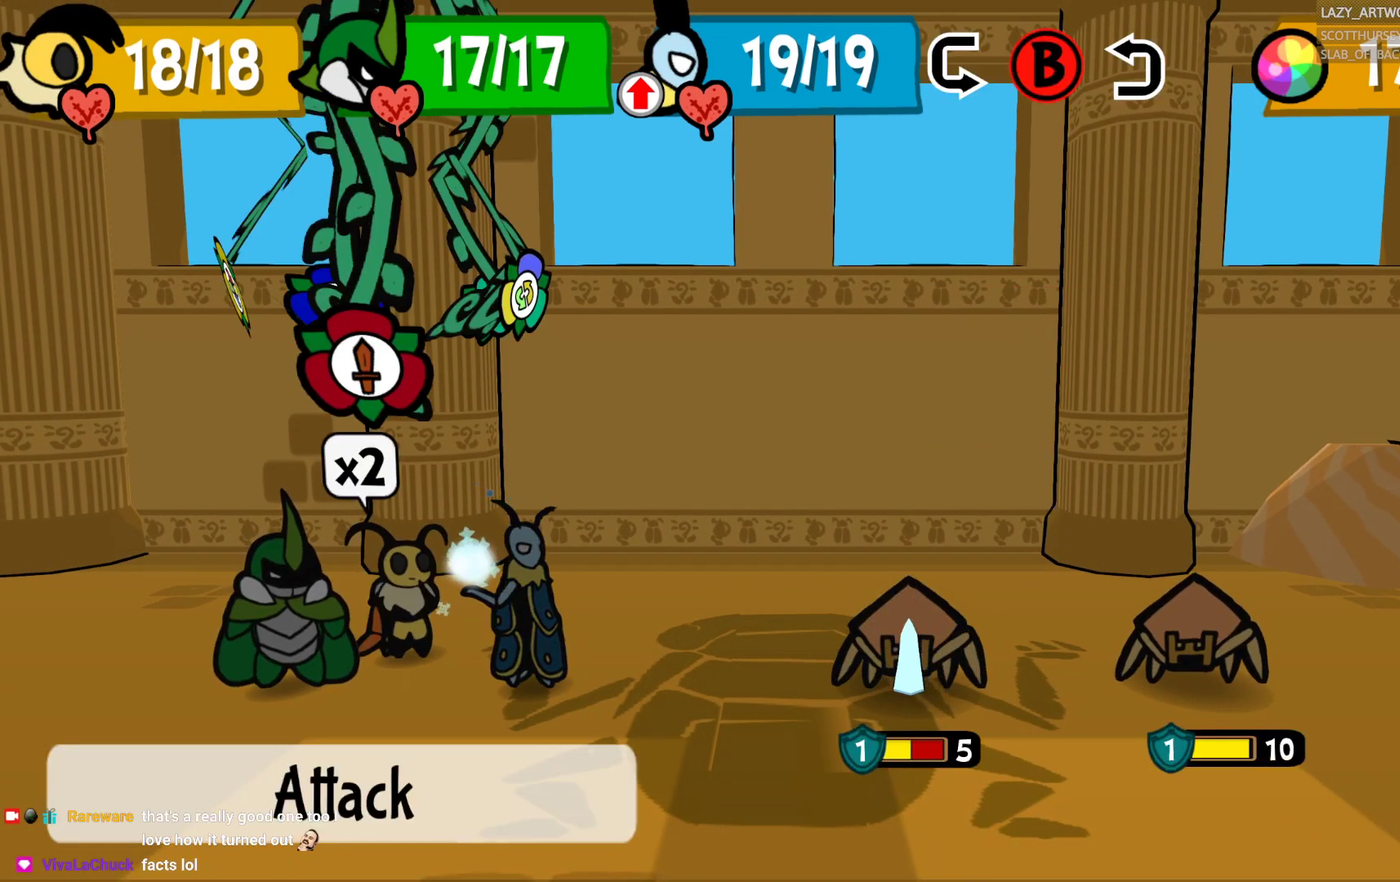
{"buttons": [], "left_stick": "center", "right_stick": "center", "events": []}
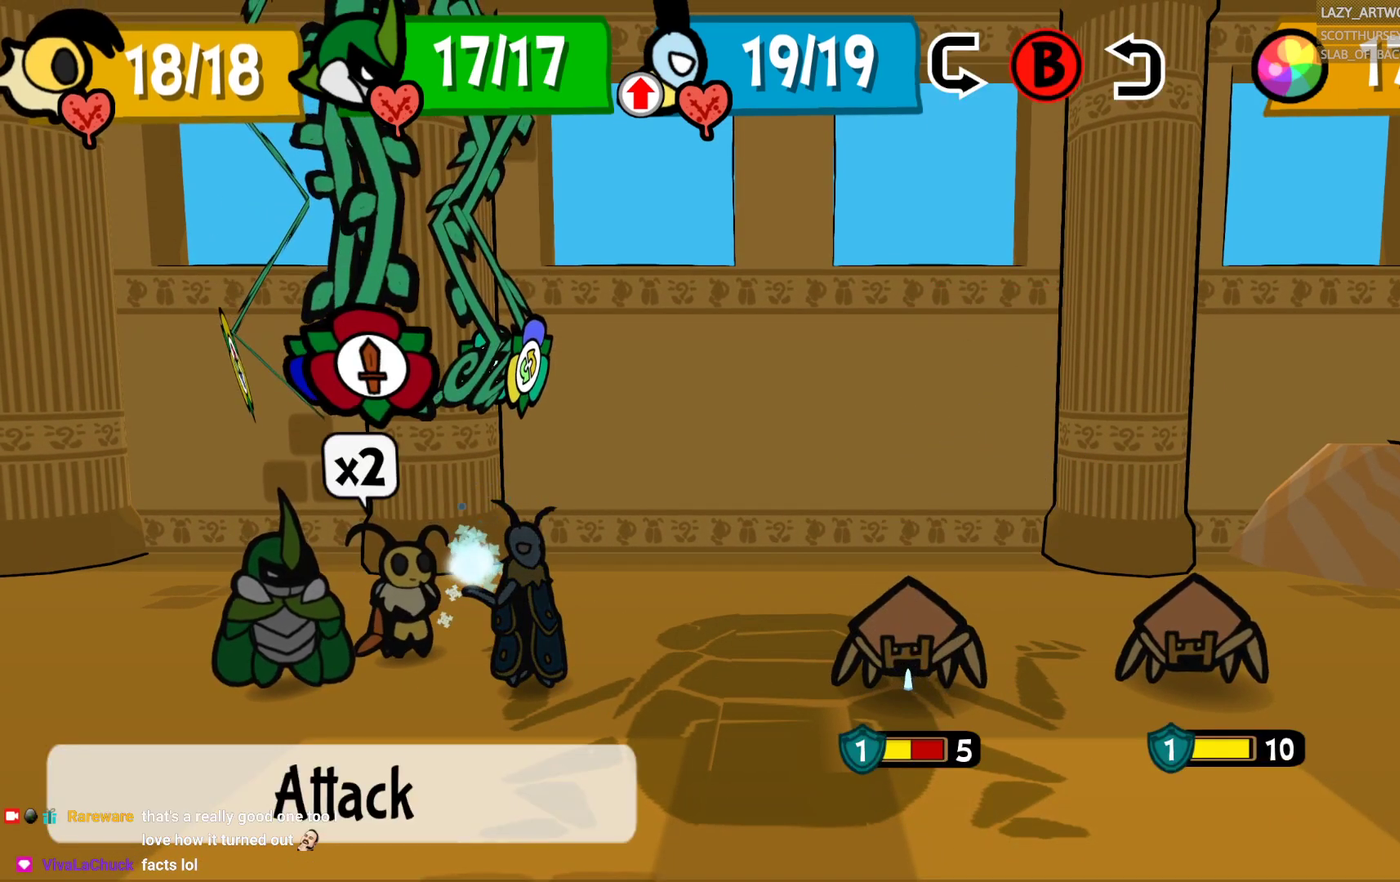
{"buttons": ["CROSS"], "left_stick": "center", "right_stick": "center", "events": [[417, "CROSS", "down"]]}
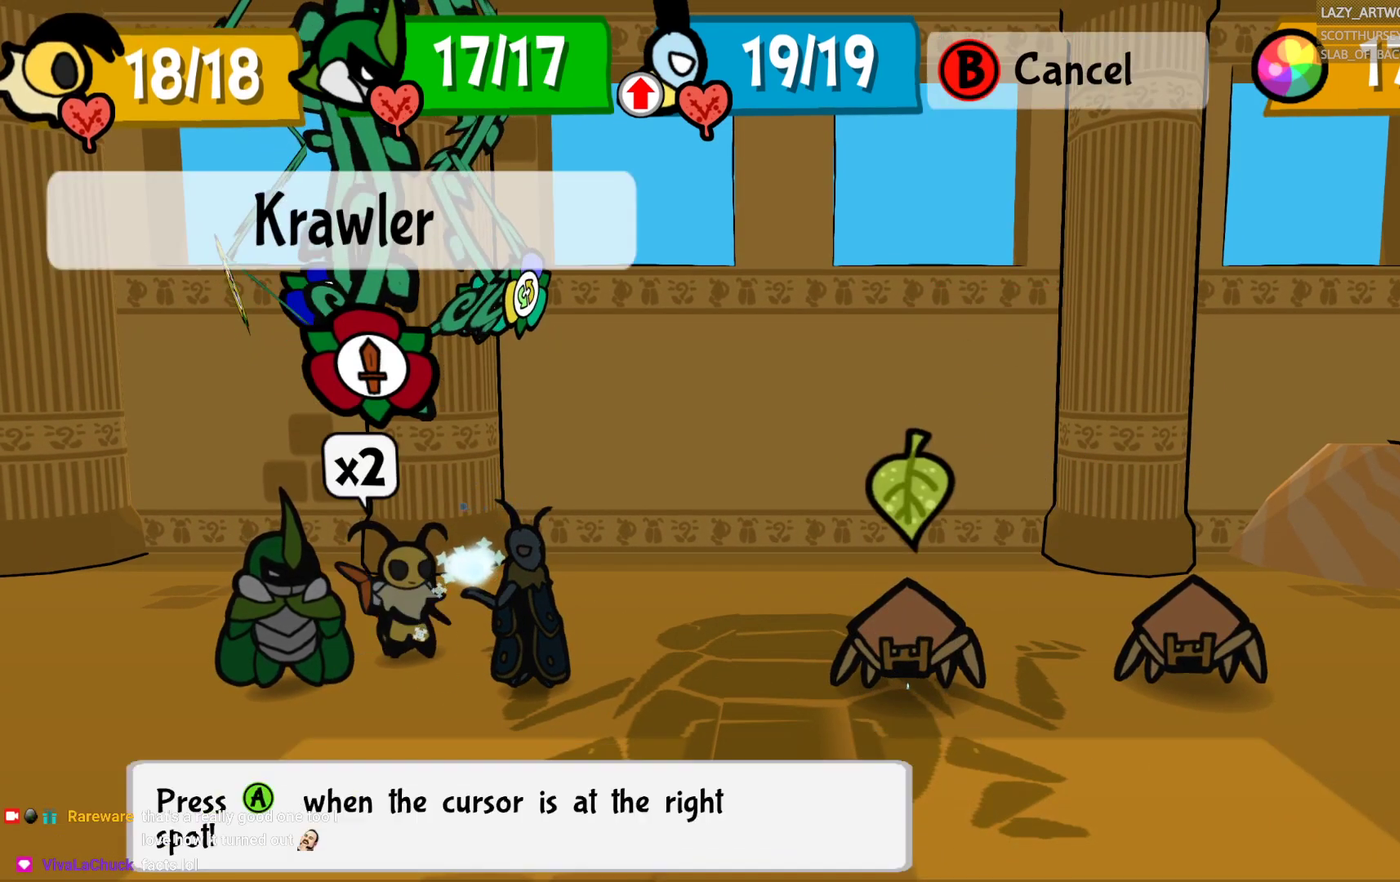
{"buttons": [], "left_stick": "center", "right_stick": "center", "events": [[33, "CROSS", "up"], [217, "CROSS", "down"], [367, "CROSS", "up"]]}
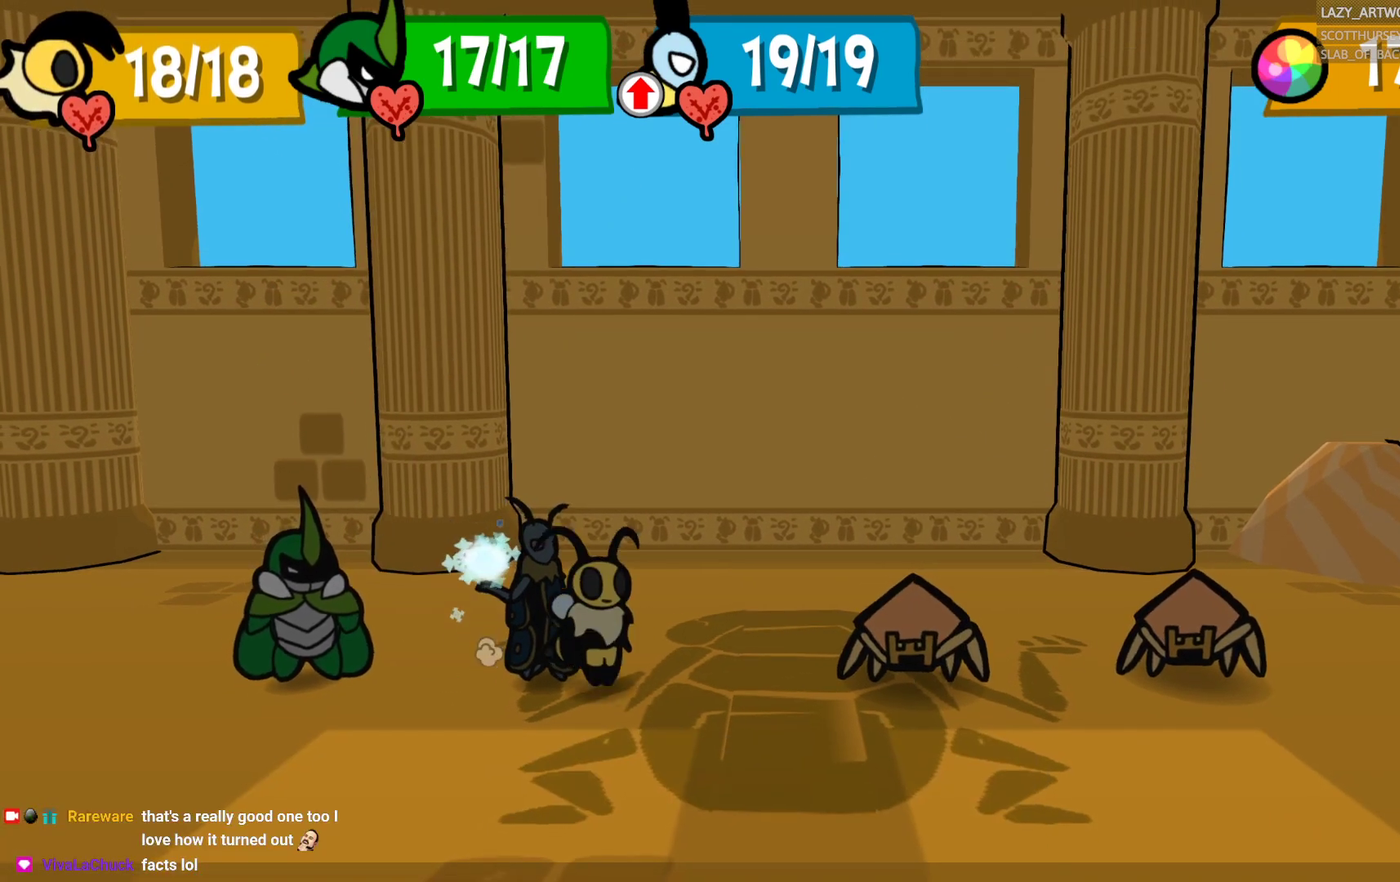
{"buttons": [], "left_stick": "center", "right_stick": "center", "events": []}
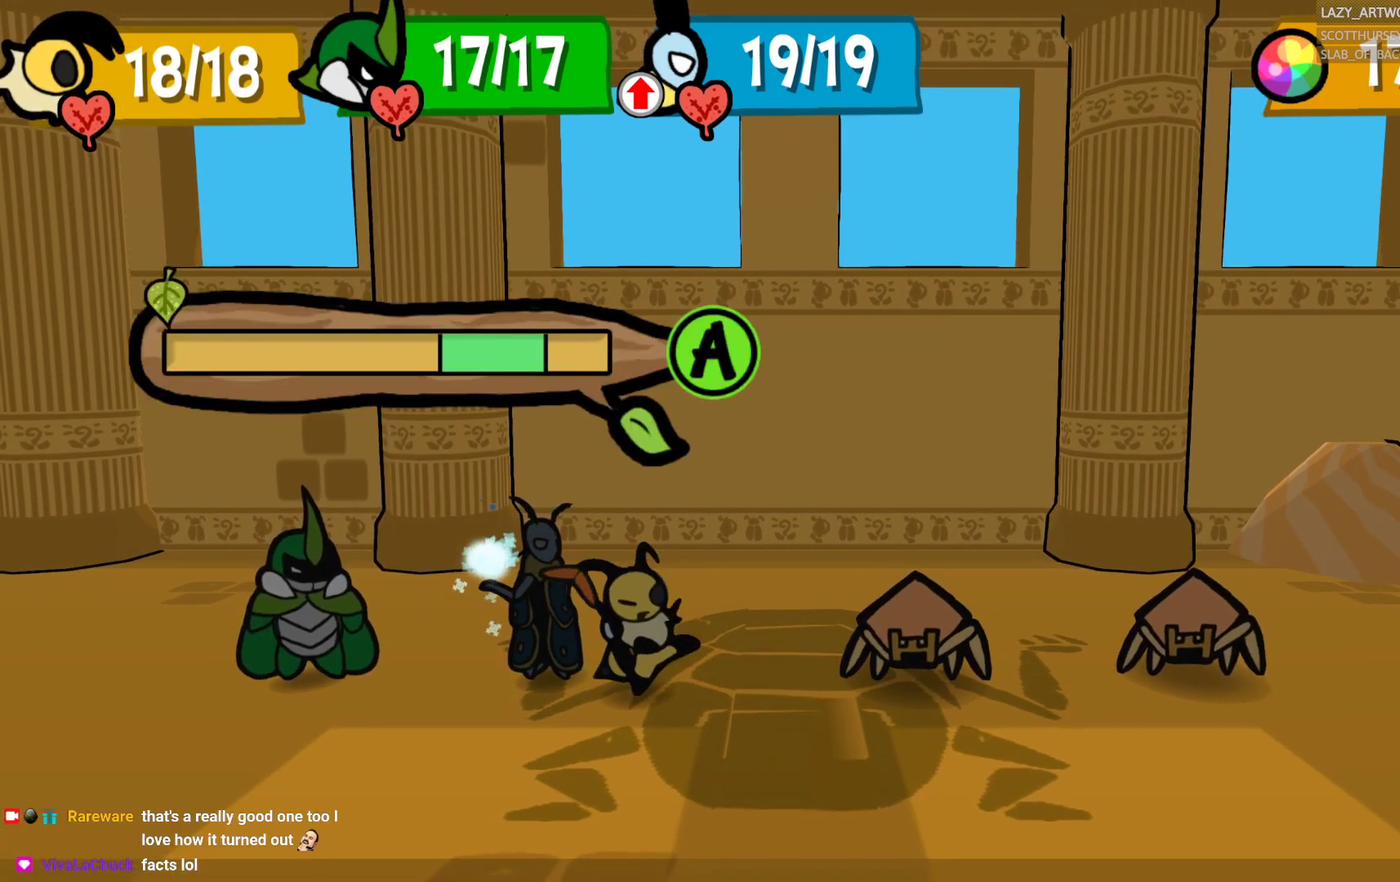
{"buttons": ["CROSS"], "left_stick": "center", "right_stick": "center", "events": [[500, "CROSS", "down"]]}
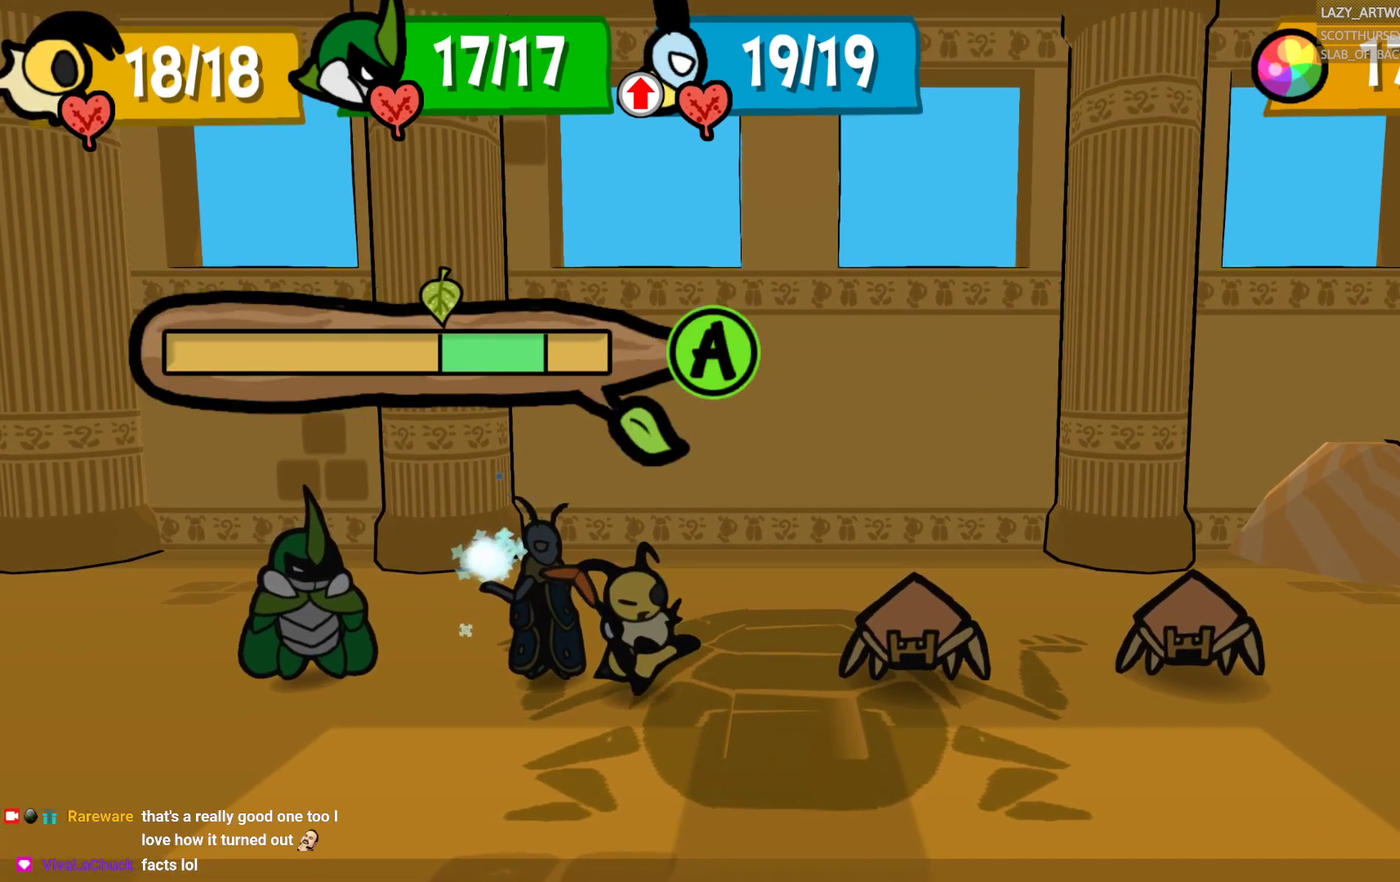
{"buttons": [], "left_stick": "center", "right_stick": "center", "events": [[483, "CROSS", "up"]]}
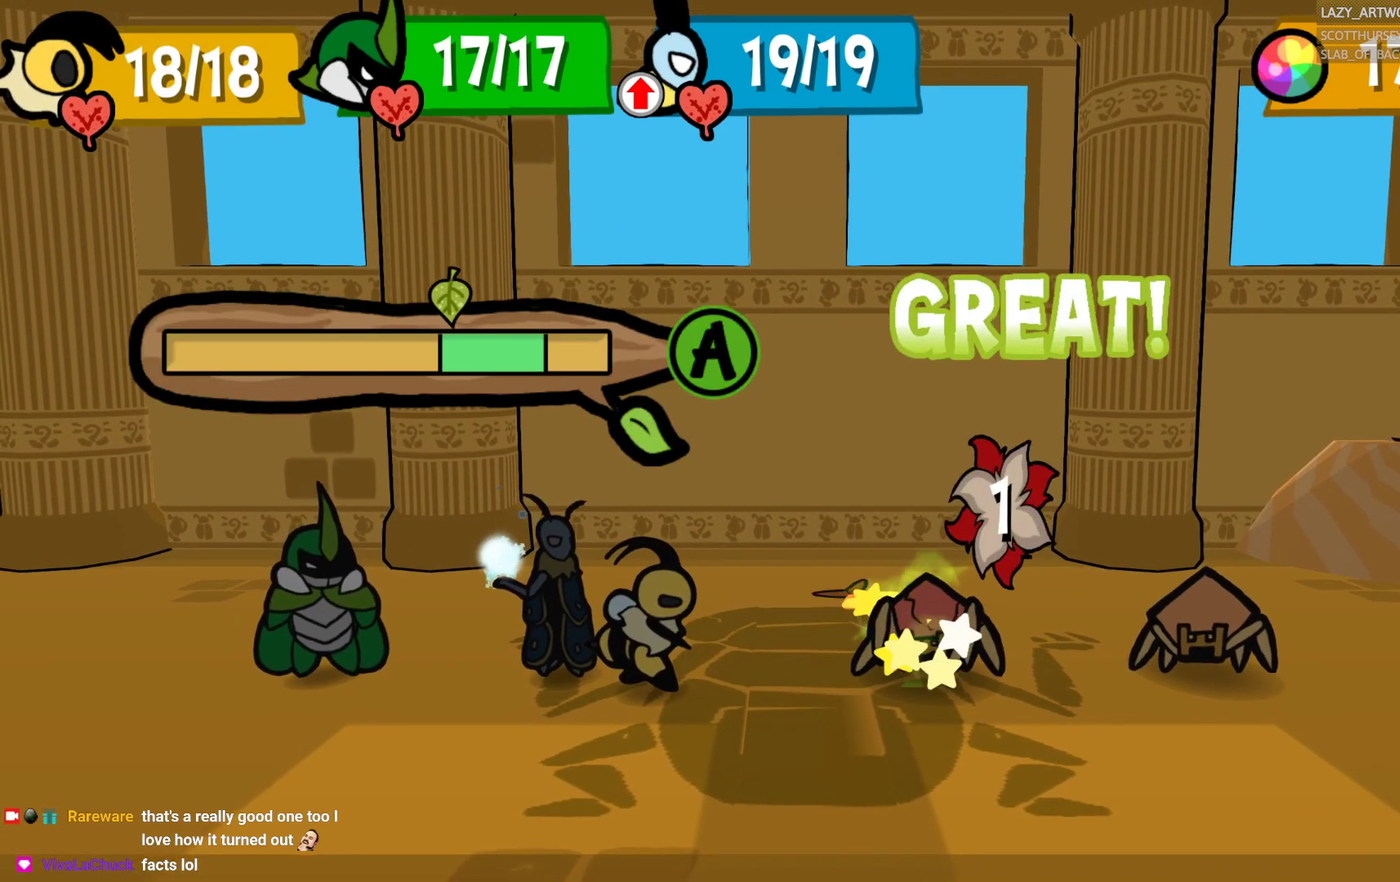
{"buttons": [], "left_stick": "center", "right_stick": "center", "events": []}
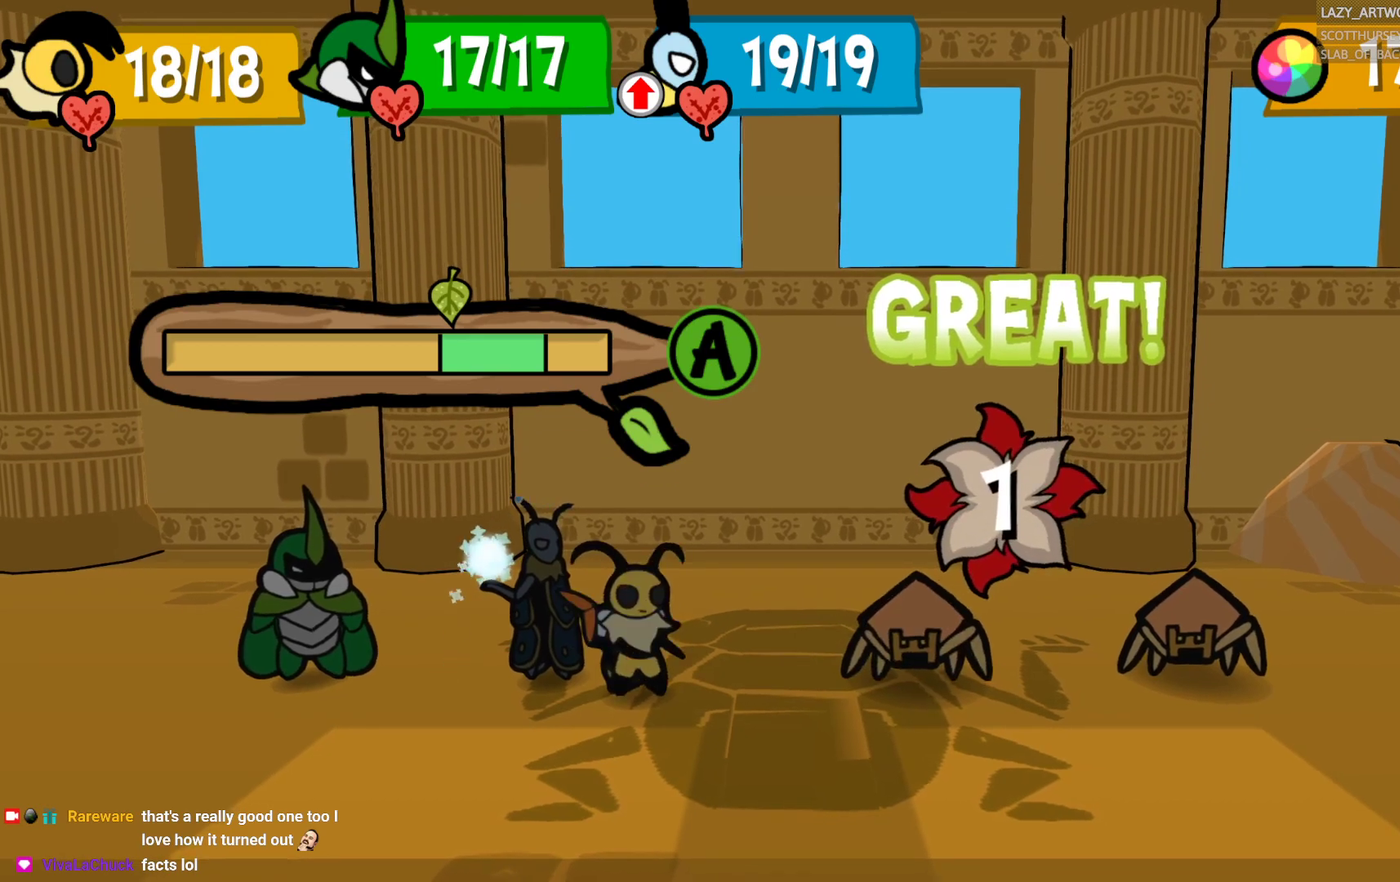
{"buttons": [], "left_stick": "center", "right_stick": "center", "events": []}